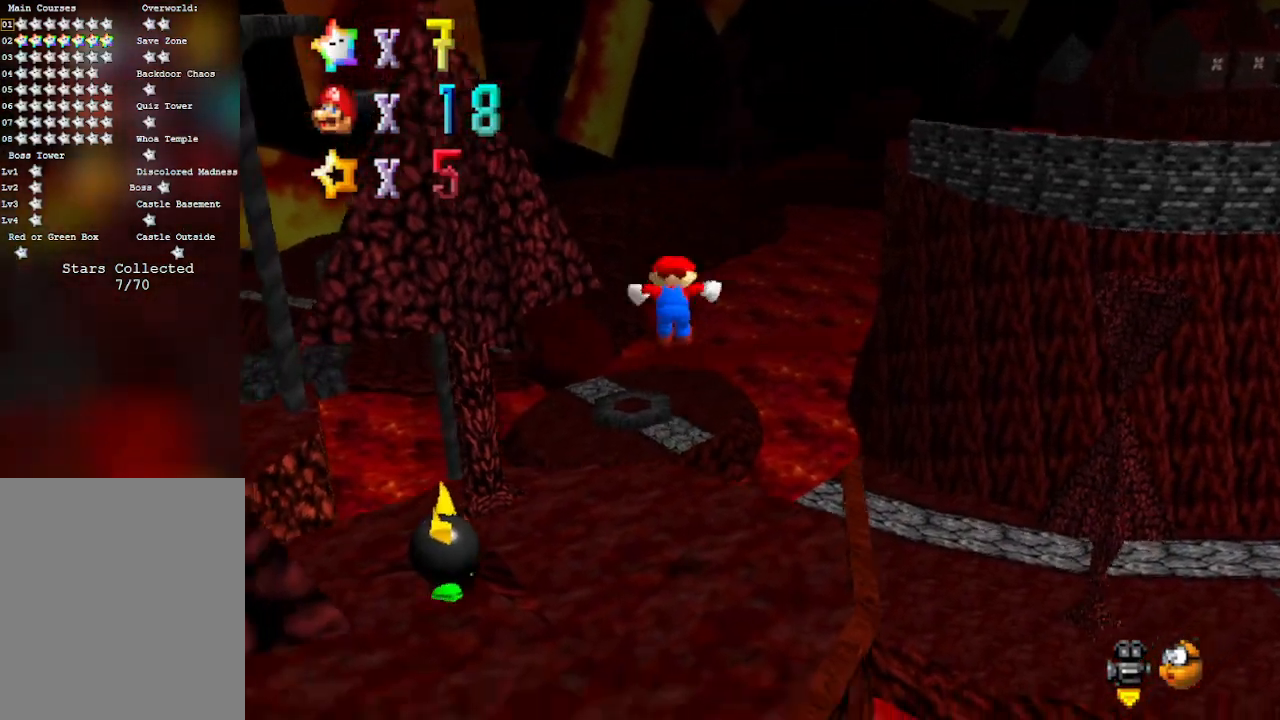
Gameplay with a controller (Nintendo layout); each line is a JSON object with the inputs held at the frame after it. "events" lists button and stick changes between this image and that frame as [ms after this image, input, new state], when the widget could be followed in between. Not read: L3 R3 Z.
{"buttons": ["A"], "left_stick": "center", "events": [[83, "C_LEFT", "down"], [250, "C_LEFT", "up"], [333, "left_stick", "center"], [400, "A", "down"]]}
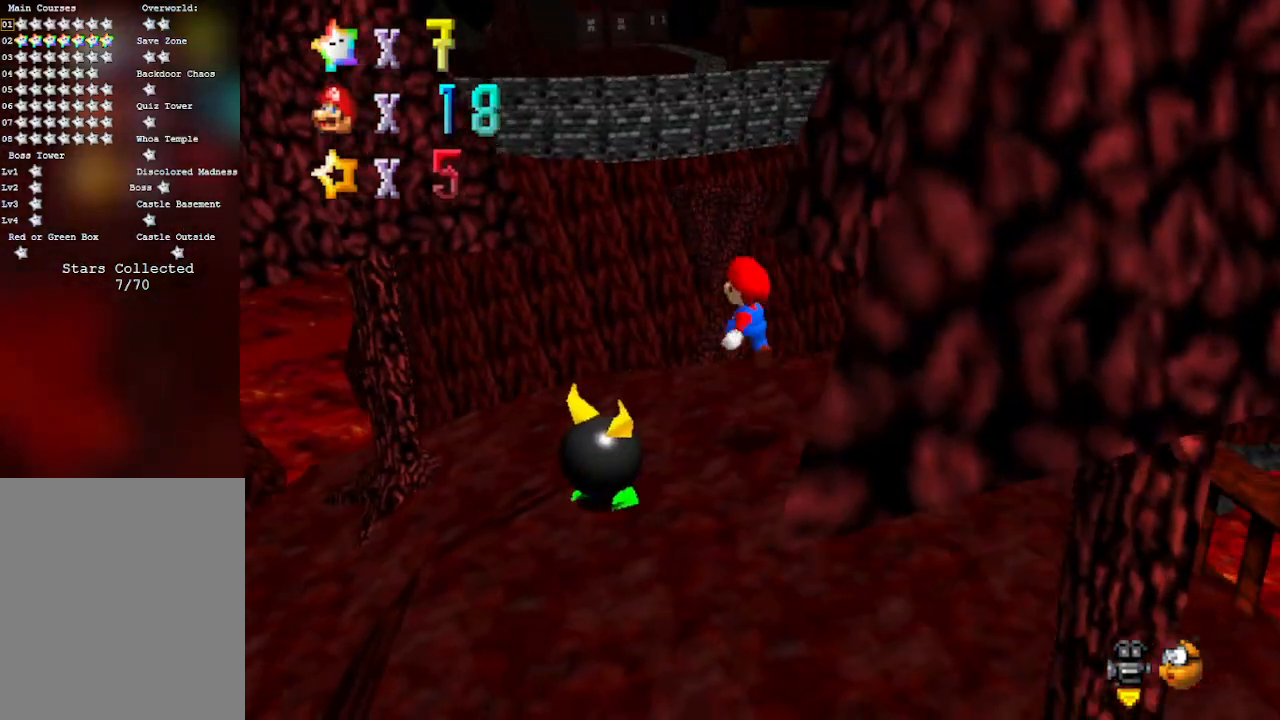
{"buttons": ["B"], "left_stick": "down-left", "events": [[17, "left_stick", "down"], [50, "A", "up"], [250, "C_LEFT", "down"], [250, "left_stick", "down-left"], [367, "C_LEFT", "up"], [433, "B", "down"]]}
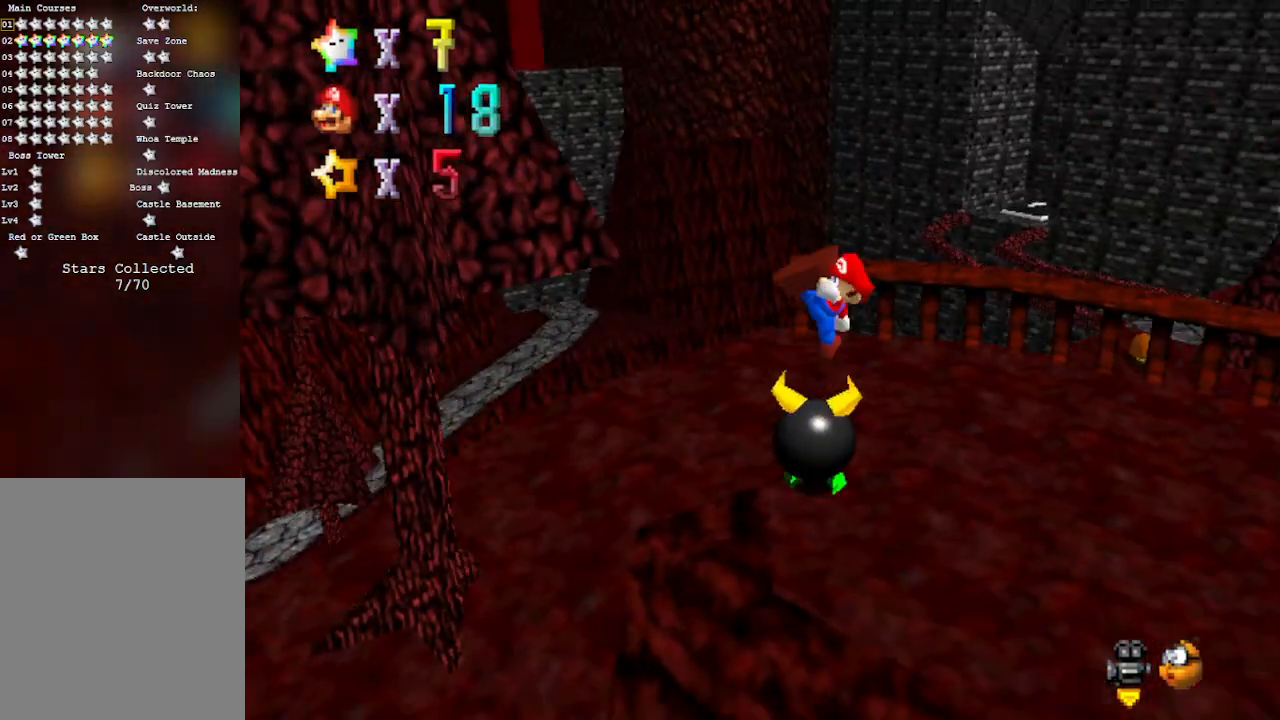
{"buttons": [], "left_stick": "center", "events": [[67, "left_stick", "down"], [183, "B", "up"], [333, "left_stick", "center"]]}
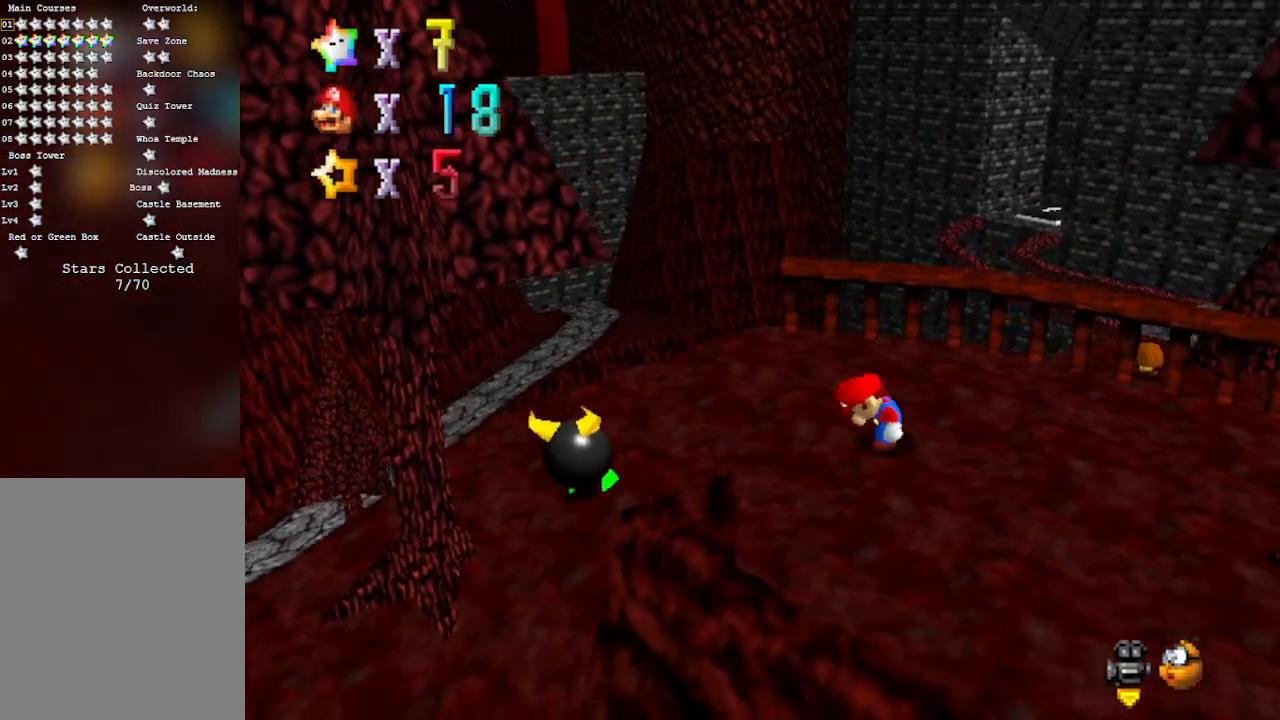
{"buttons": [], "left_stick": "left", "events": [[50, "C_LEFT", "down"], [283, "C_LEFT", "up"], [367, "left_stick", "left"]]}
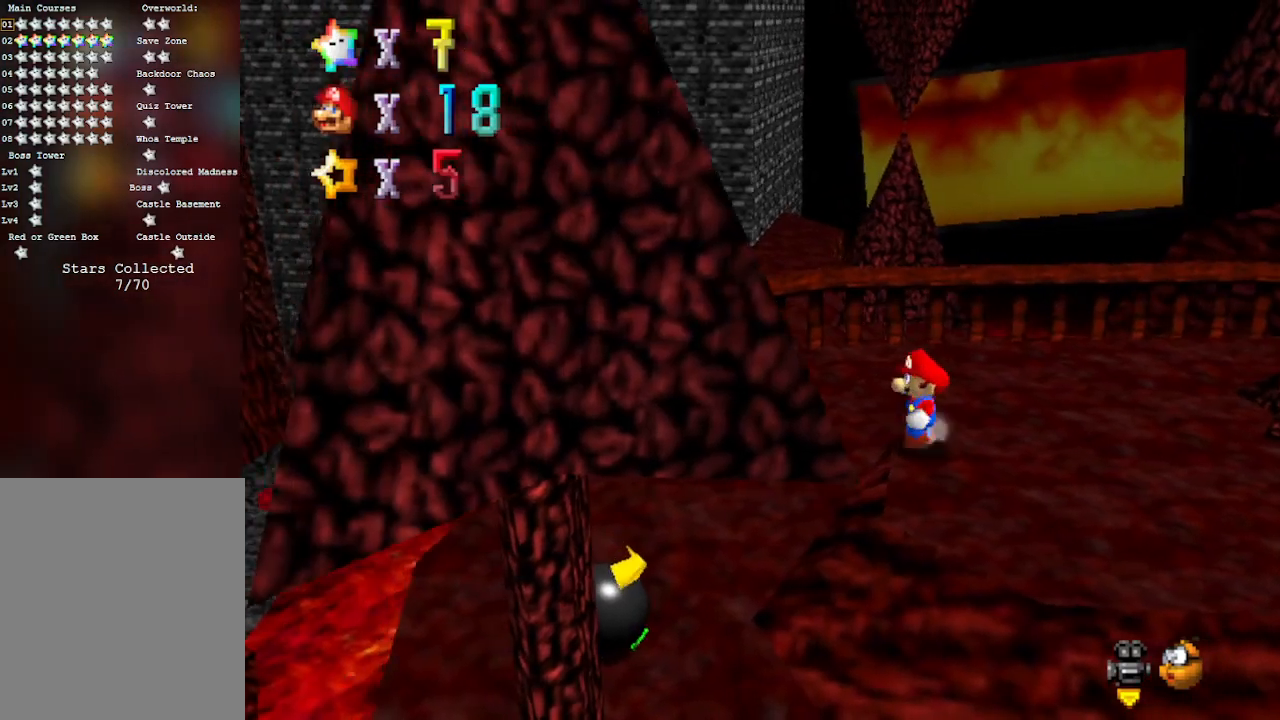
{"buttons": [], "left_stick": "down", "events": [[283, "C_LEFT", "down"], [450, "C_LEFT", "up"], [450, "left_stick", "down"]]}
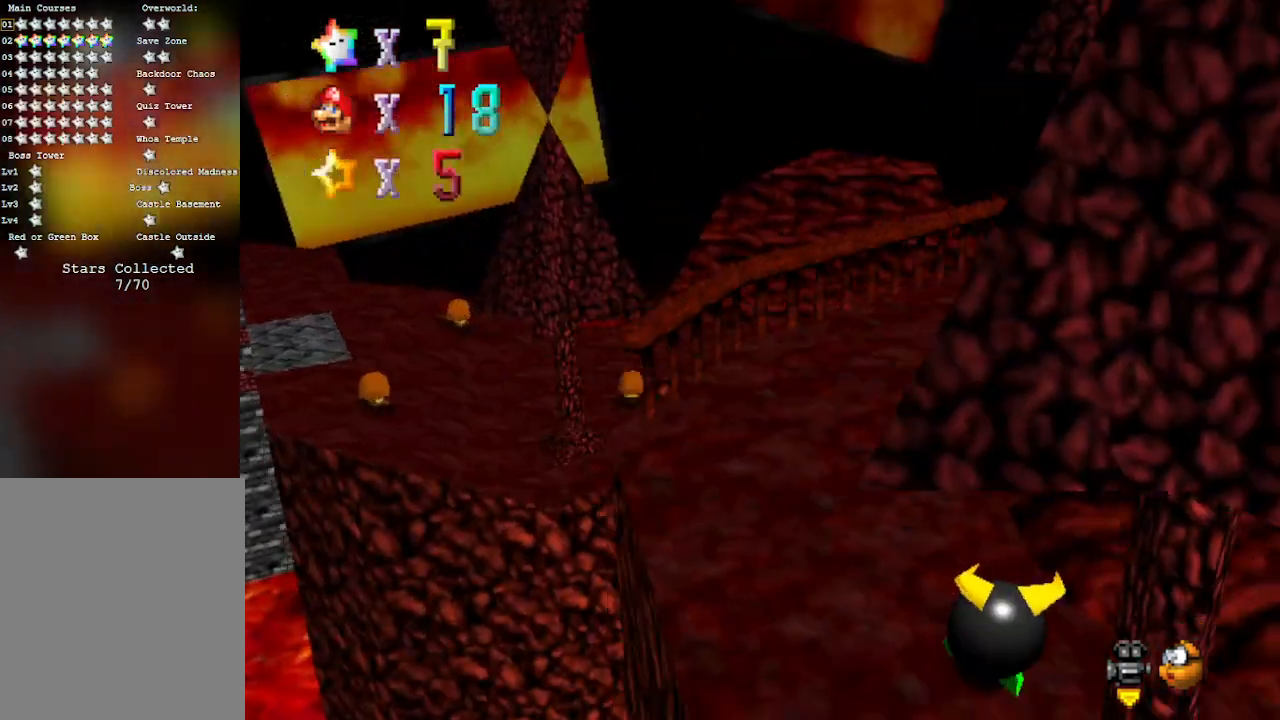
{"buttons": [], "left_stick": "up-left", "events": [[83, "left_stick", "up-left"]]}
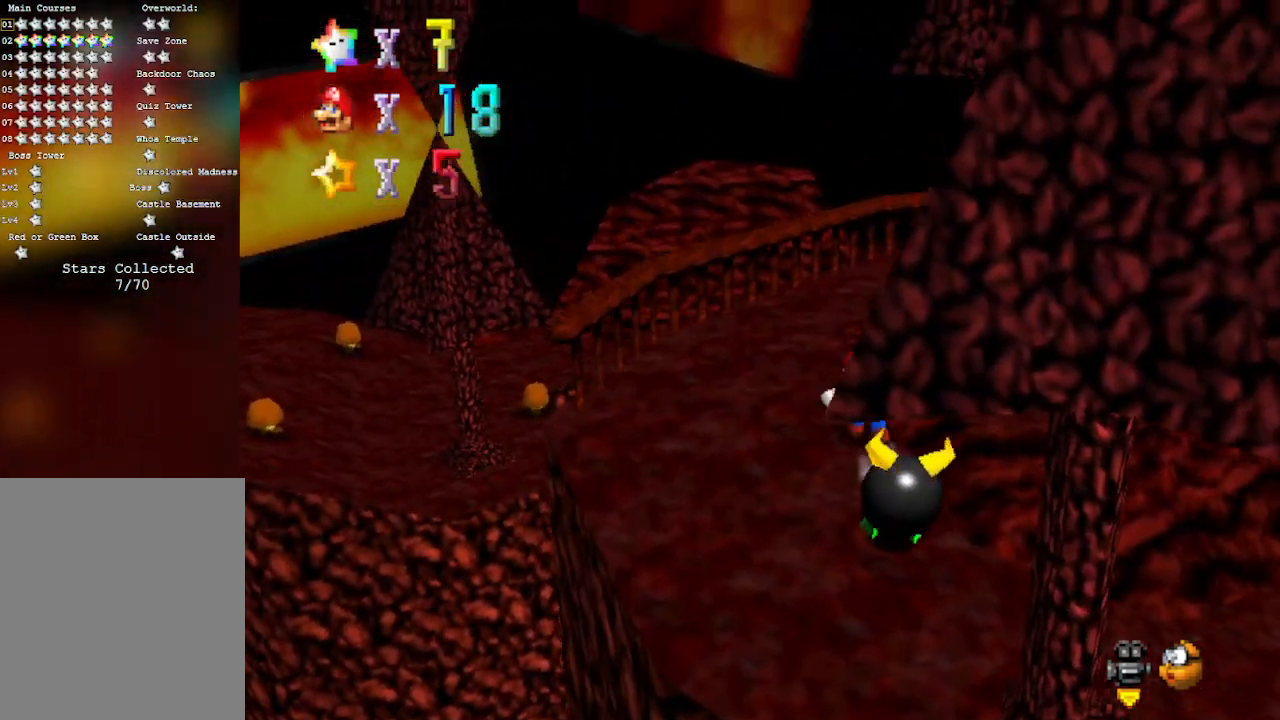
{"buttons": [], "left_stick": "center", "events": [[83, "C_LEFT", "down"], [183, "C_LEFT", "up"], [233, "A", "down"], [433, "A", "up"], [433, "left_stick", "center"]]}
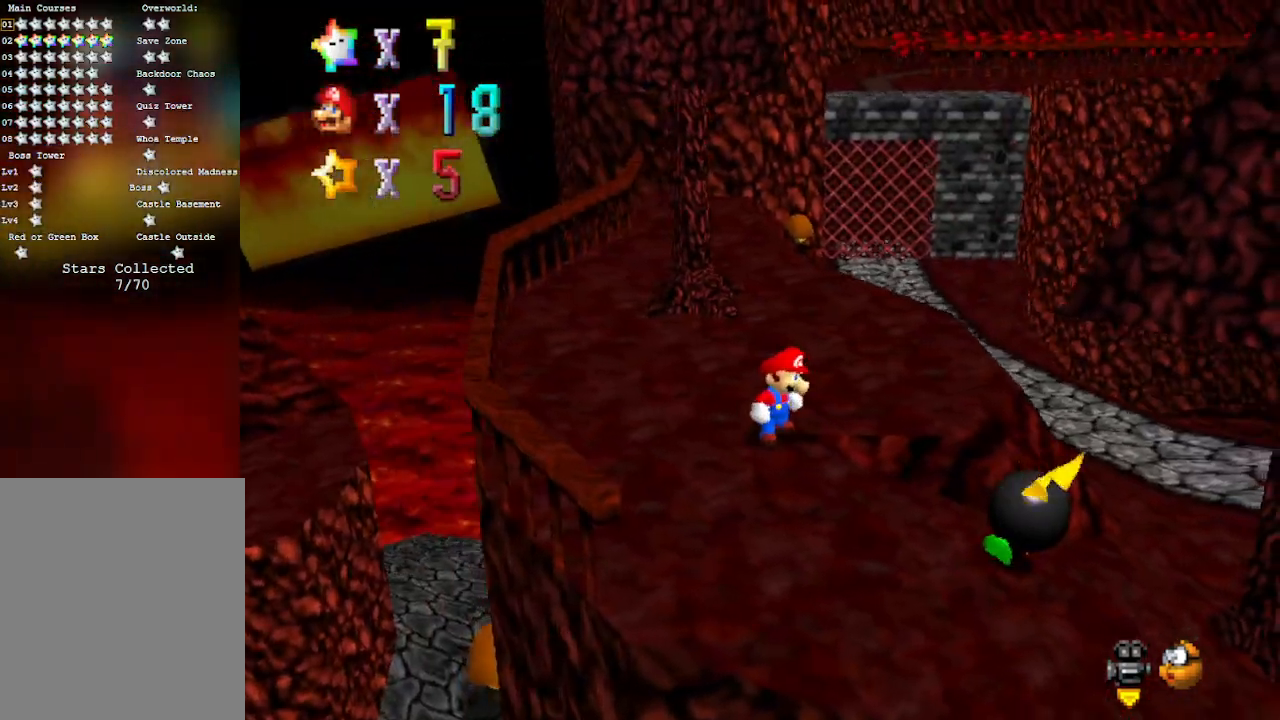
{"buttons": ["C_LEFT"], "left_stick": "up", "events": [[150, "left_stick", "up-left"], [333, "C_RIGHT", "down"], [367, "left_stick", "up"], [433, "C_RIGHT", "up"], [500, "C_LEFT", "down"]]}
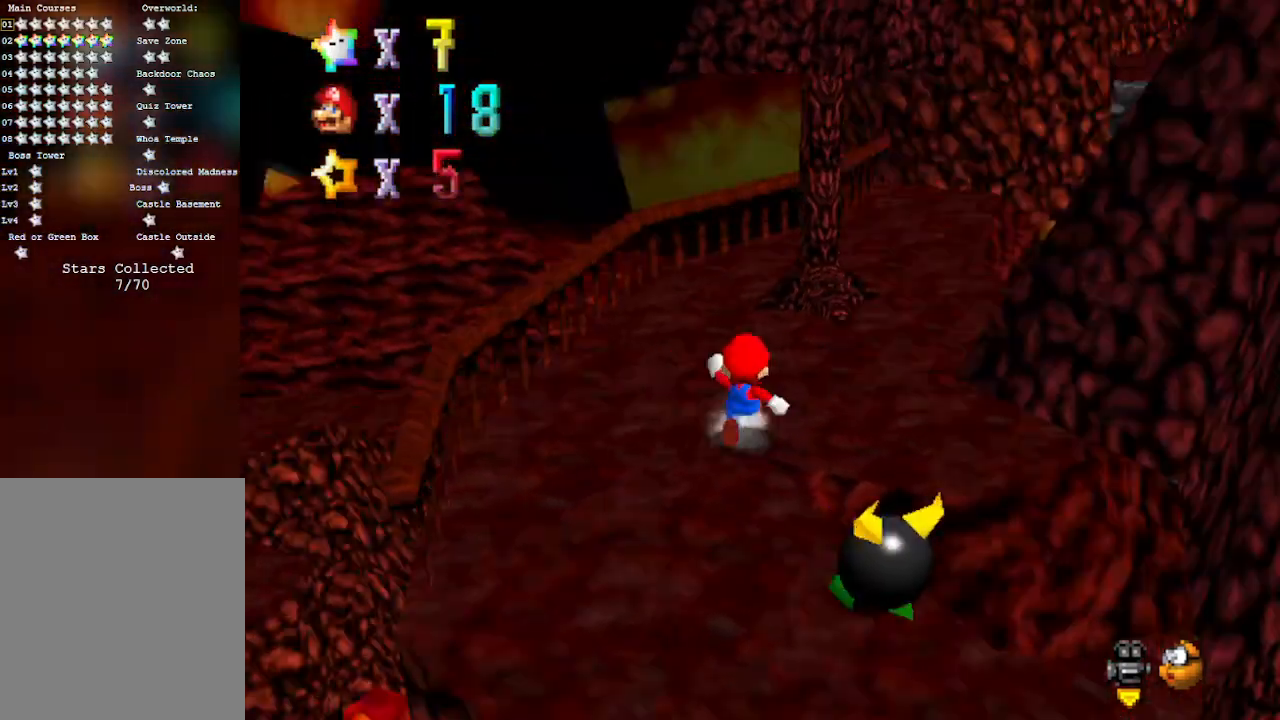
{"buttons": [], "left_stick": "up-left", "events": [[150, "C_LEFT", "up"], [367, "left_stick", "up-left"]]}
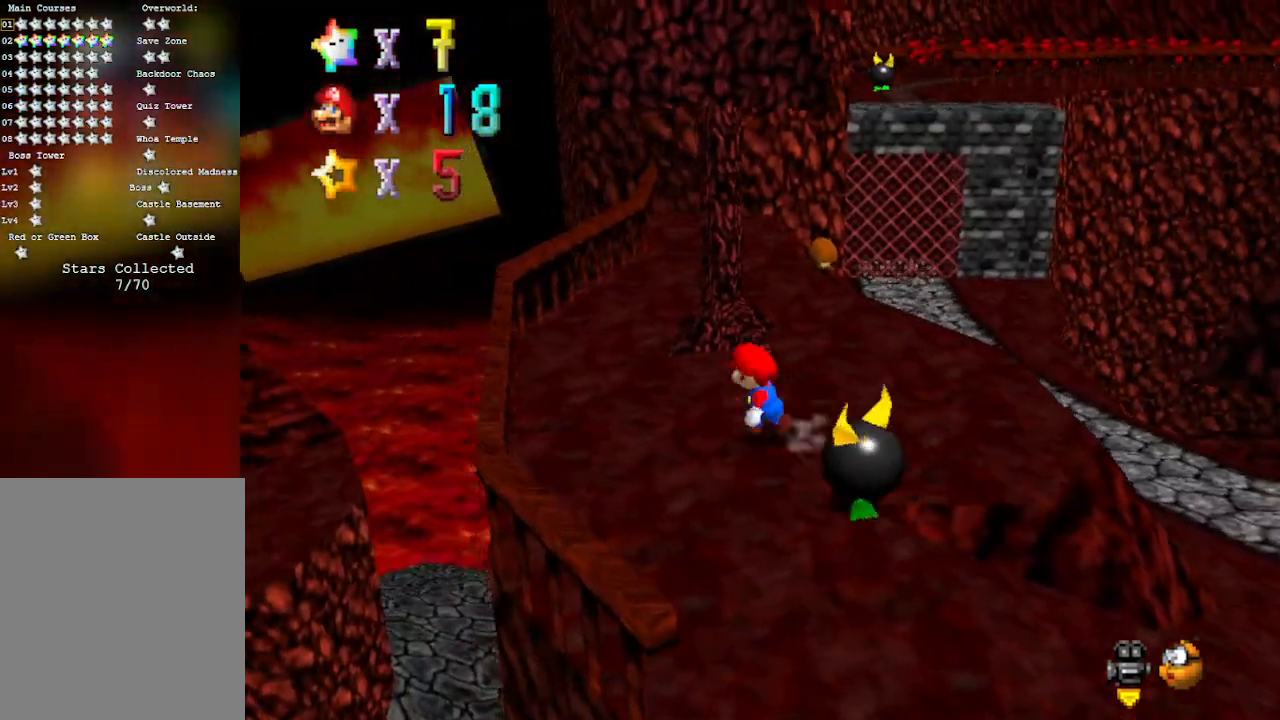
{"buttons": ["C_LEFT"], "left_stick": "up-left", "events": [[433, "C_LEFT", "down"]]}
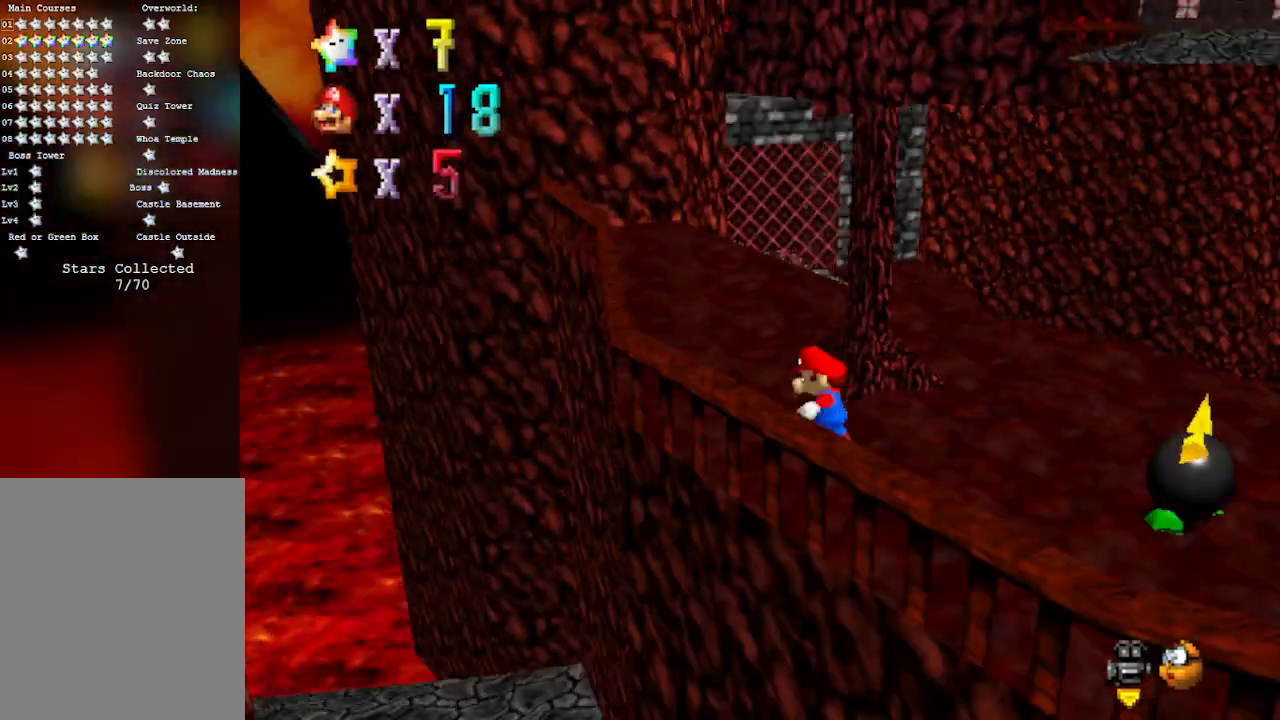
{"buttons": [], "left_stick": "up-left", "events": [[67, "C_LEFT", "up"]]}
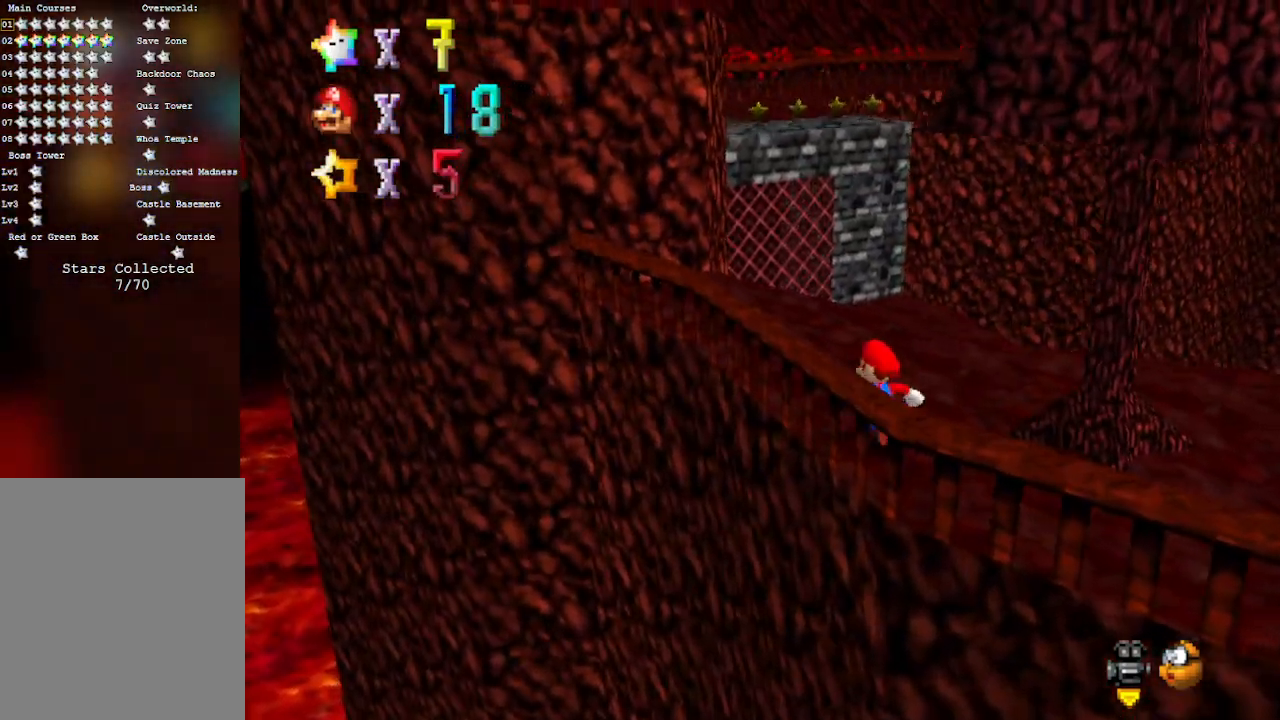
{"buttons": ["A"], "left_stick": "up-left", "events": [[300, "A", "down"], [300, "B", "down"], [500, "B", "up"]]}
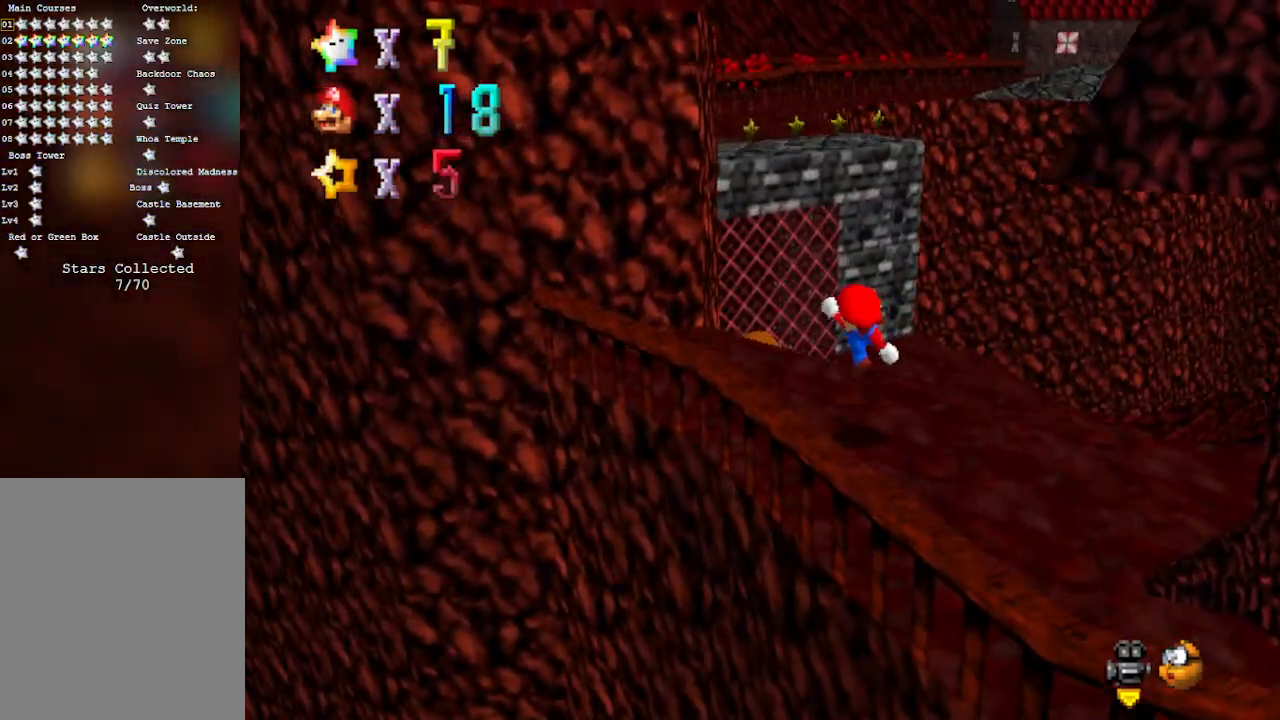
{"buttons": ["A"], "left_stick": "up-left", "events": [[33, "A", "up"], [183, "A", "down"]]}
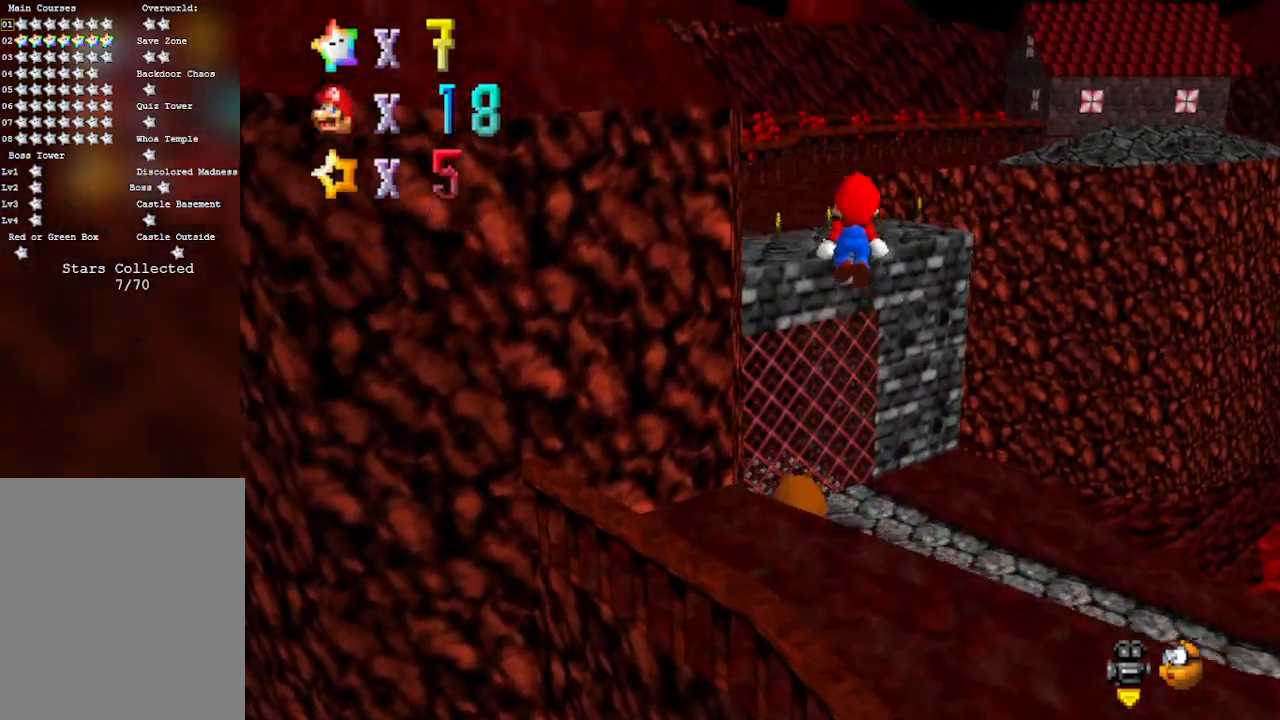
{"buttons": [], "left_stick": "up-left", "events": [[183, "left_stick", "down"], [367, "B", "down"], [367, "left_stick", "center"], [433, "left_stick", "up-left"], [467, "A", "up"], [500, "B", "up"]]}
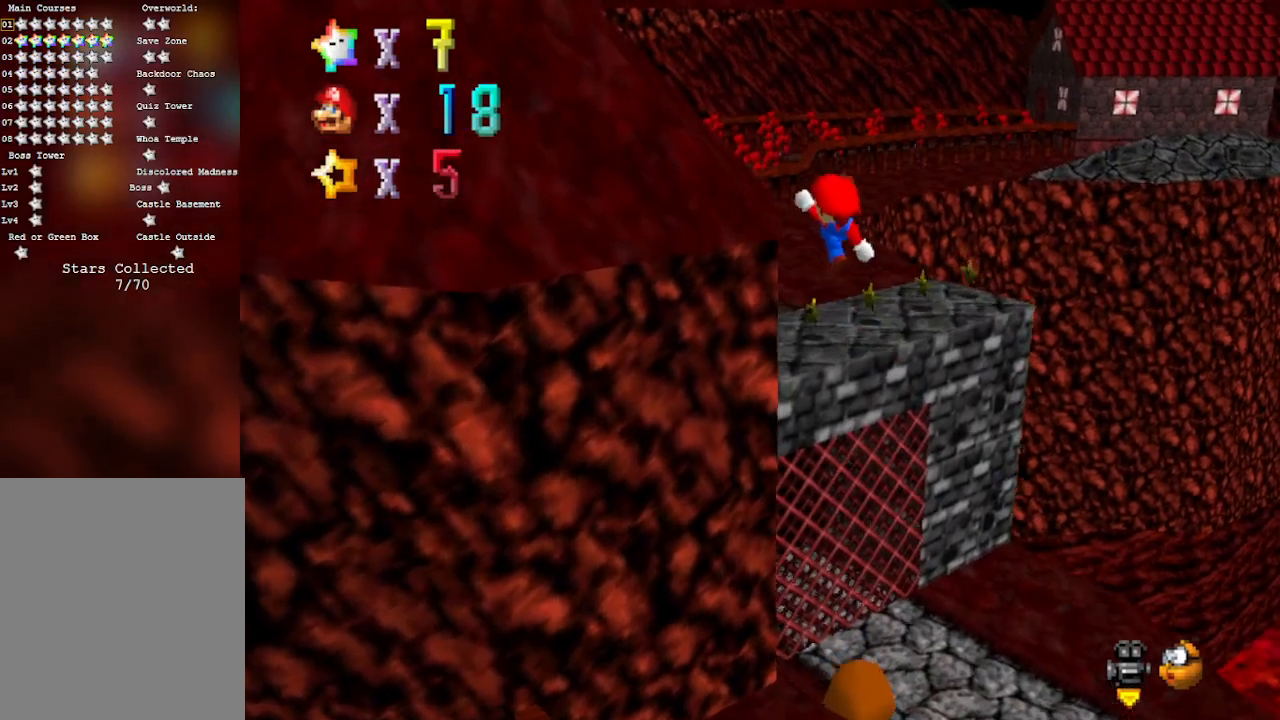
{"buttons": [], "left_stick": "up", "events": [[367, "left_stick", "up"]]}
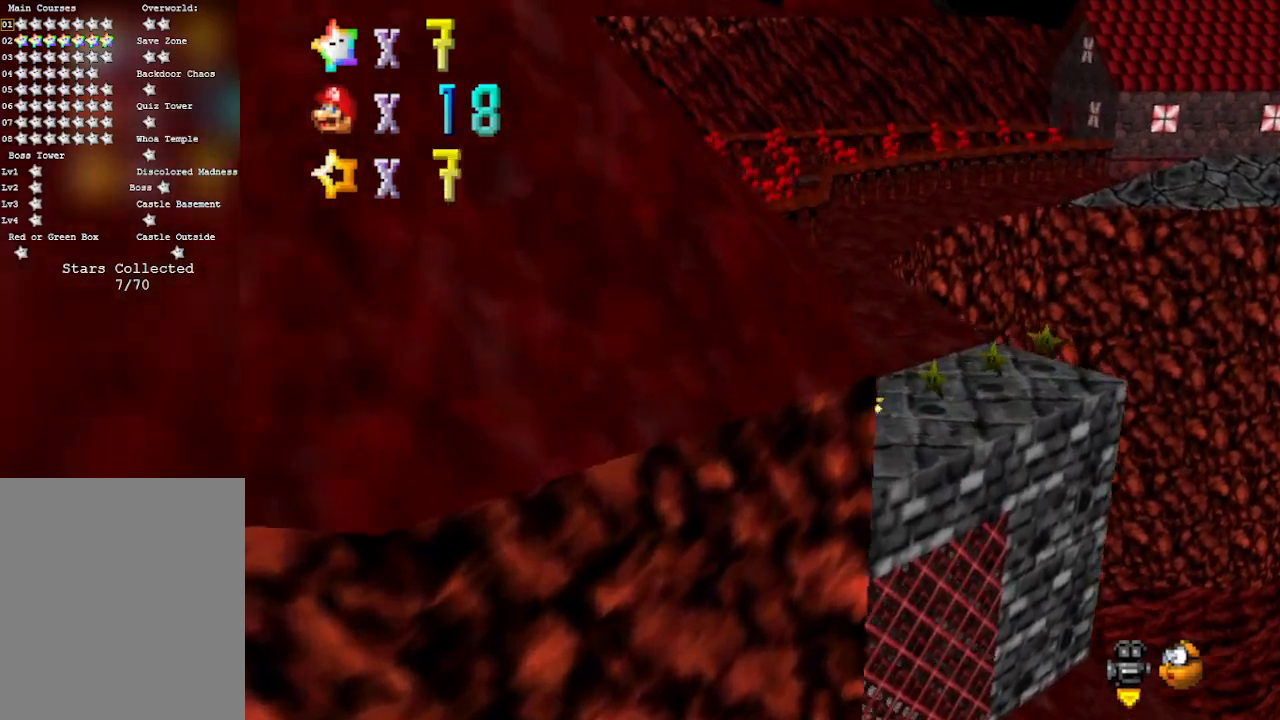
{"buttons": [], "left_stick": "up", "events": [[150, "A", "down"], [467, "A", "up"]]}
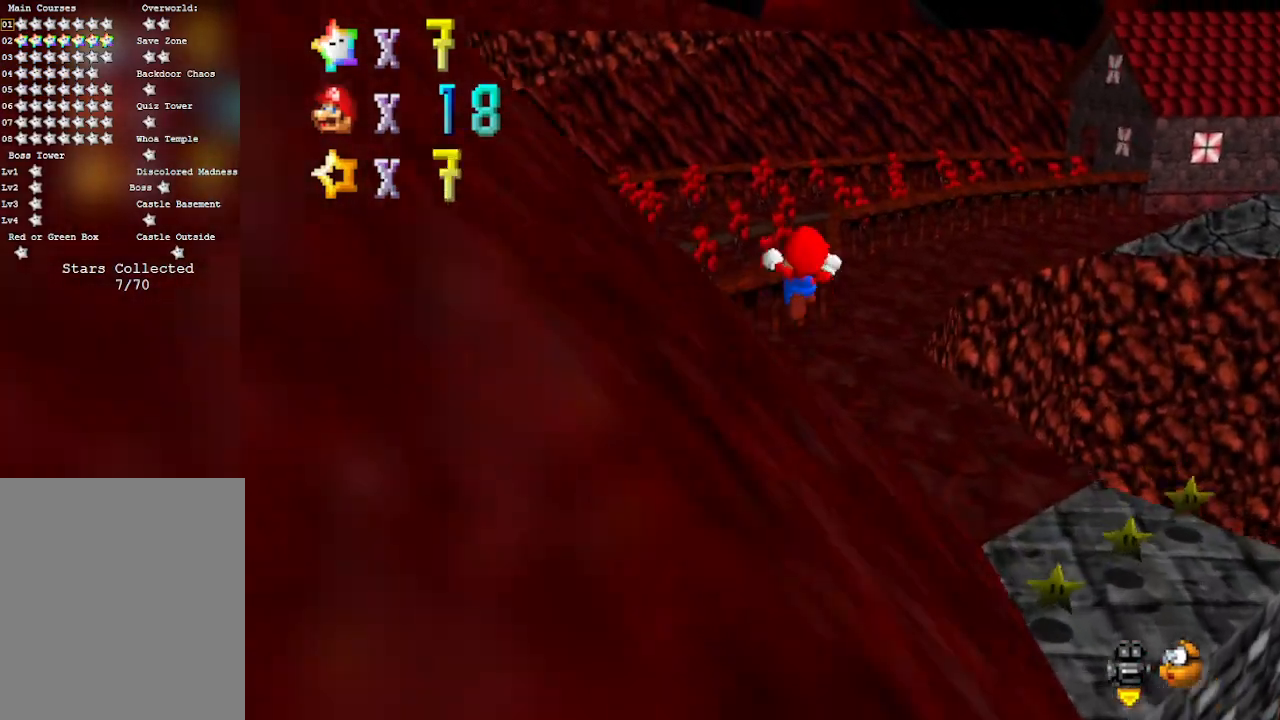
{"buttons": ["C_LEFT"], "left_stick": "up", "events": [[367, "C_LEFT", "down"]]}
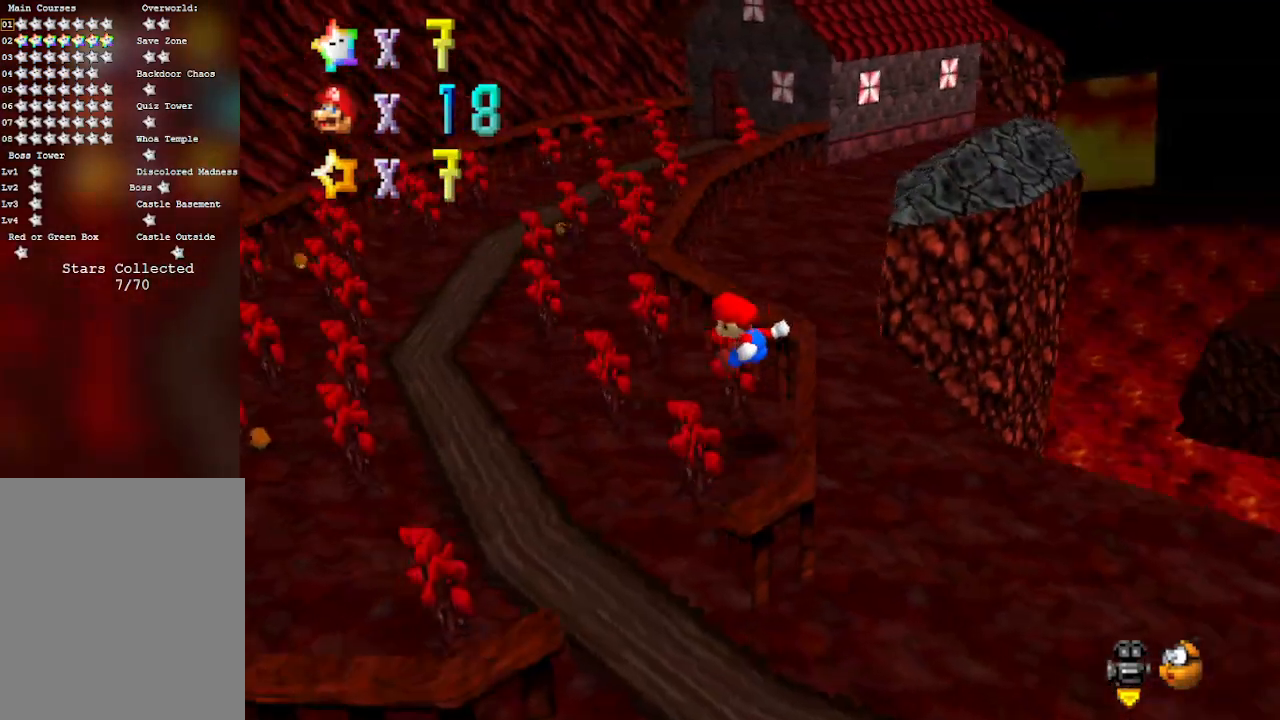
{"buttons": [], "left_stick": "up-left", "events": [[17, "left_stick", "up-left"], [300, "C_LEFT", "up"]]}
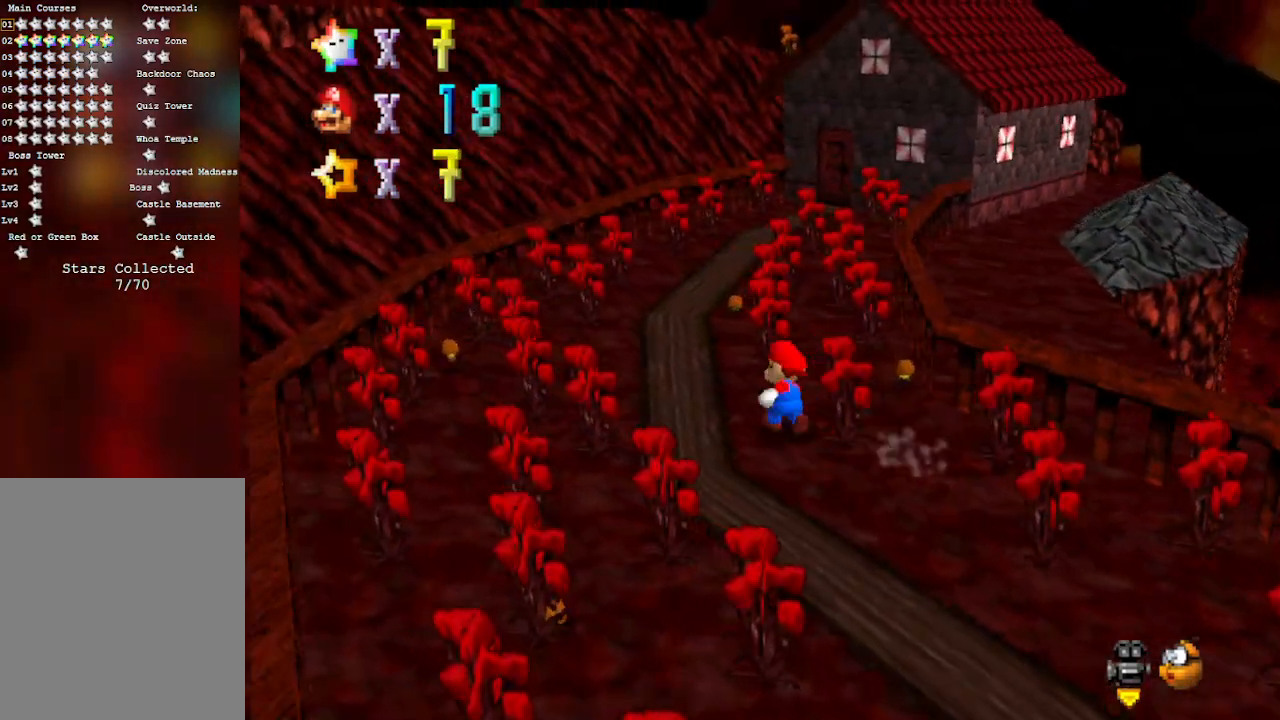
{"buttons": [], "left_stick": "up-left", "events": [[33, "left_stick", "up"], [217, "A", "down"], [267, "A", "up"], [467, "left_stick", "up-left"]]}
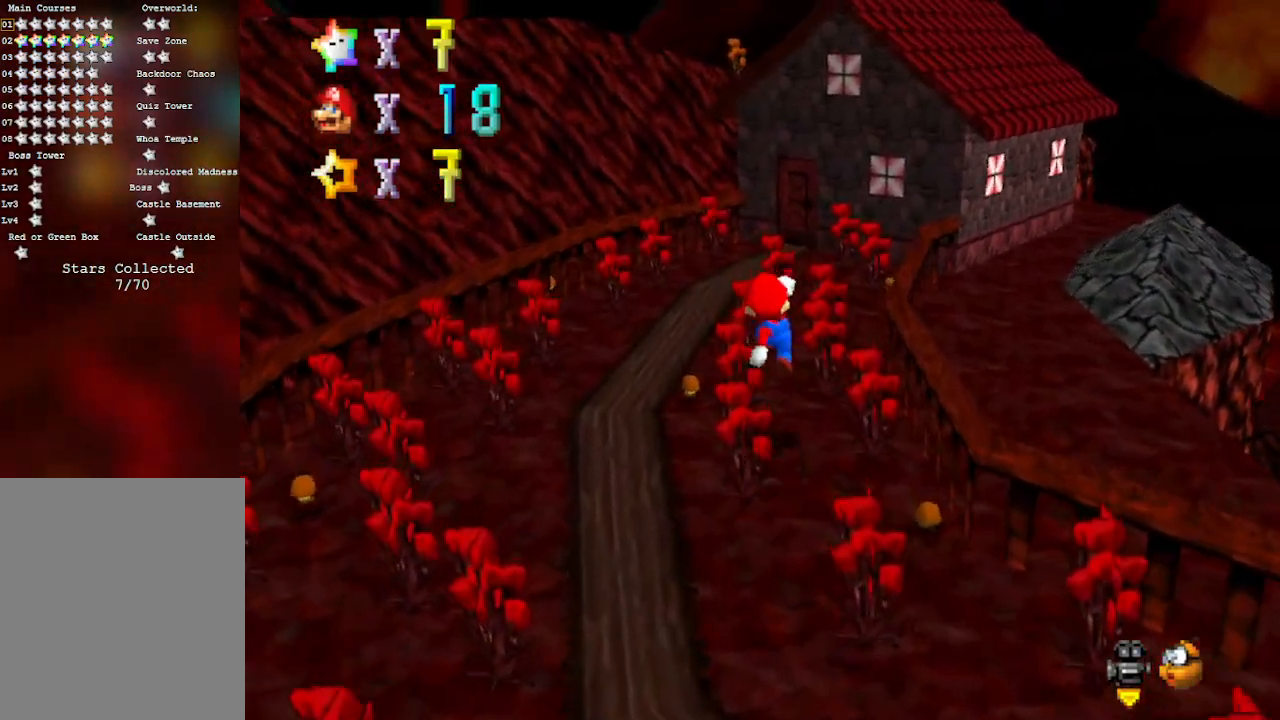
{"buttons": [], "left_stick": "up-left", "events": [[83, "C_LEFT", "down"], [150, "C_LEFT", "up"], [300, "A", "down"], [400, "A", "up"]]}
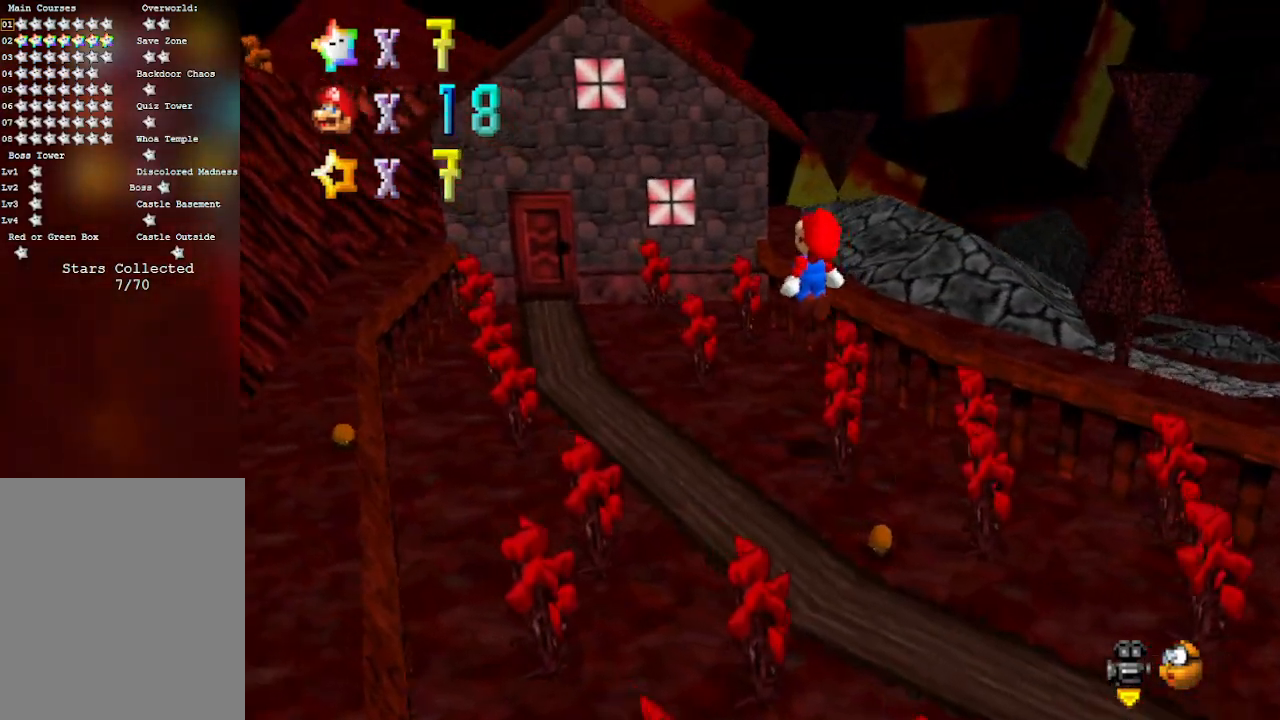
{"buttons": ["A"], "left_stick": "up-left", "events": [[483, "A", "down"]]}
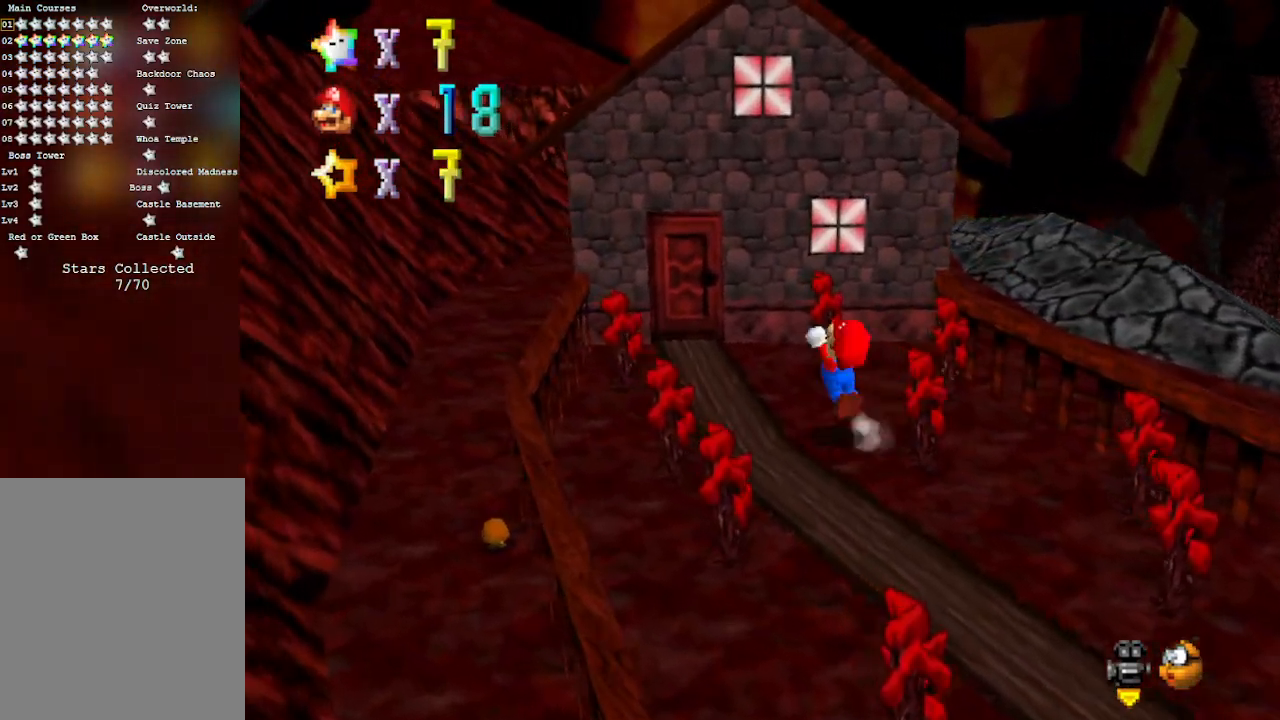
{"buttons": ["A"], "left_stick": "up", "events": [[317, "left_stick", "up"]]}
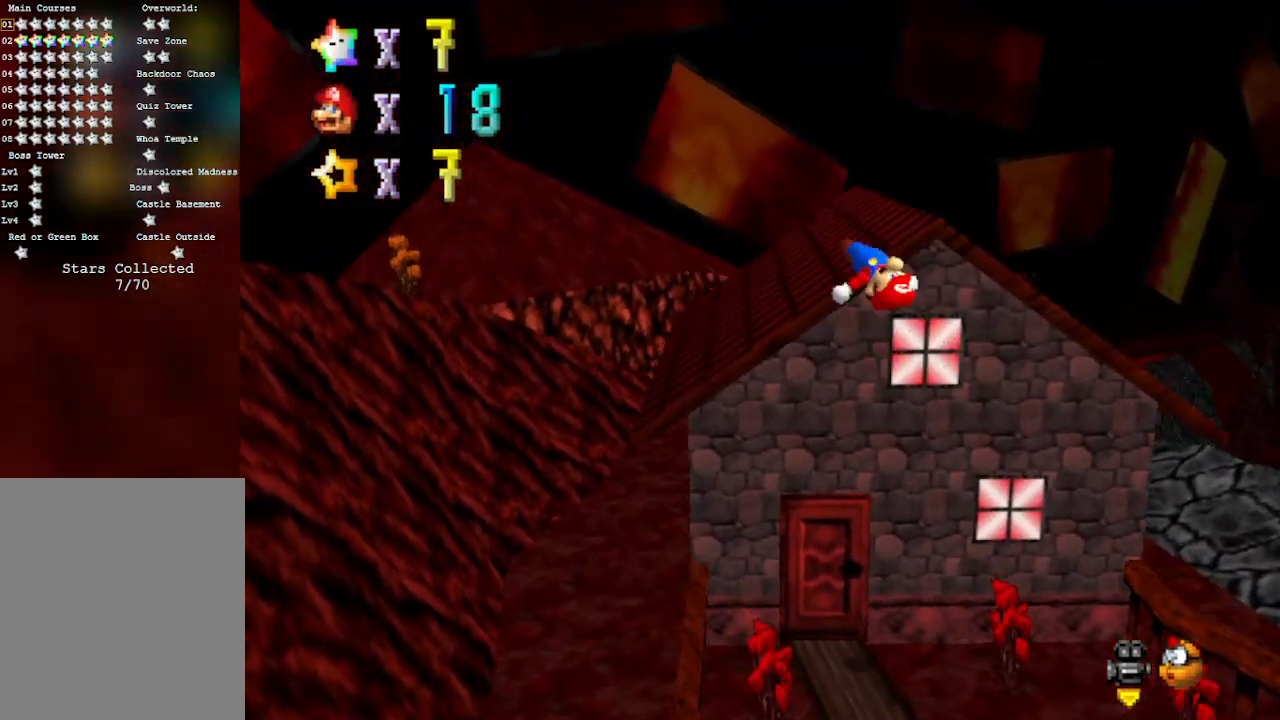
{"buttons": [], "left_stick": "up", "events": [[433, "A", "up"]]}
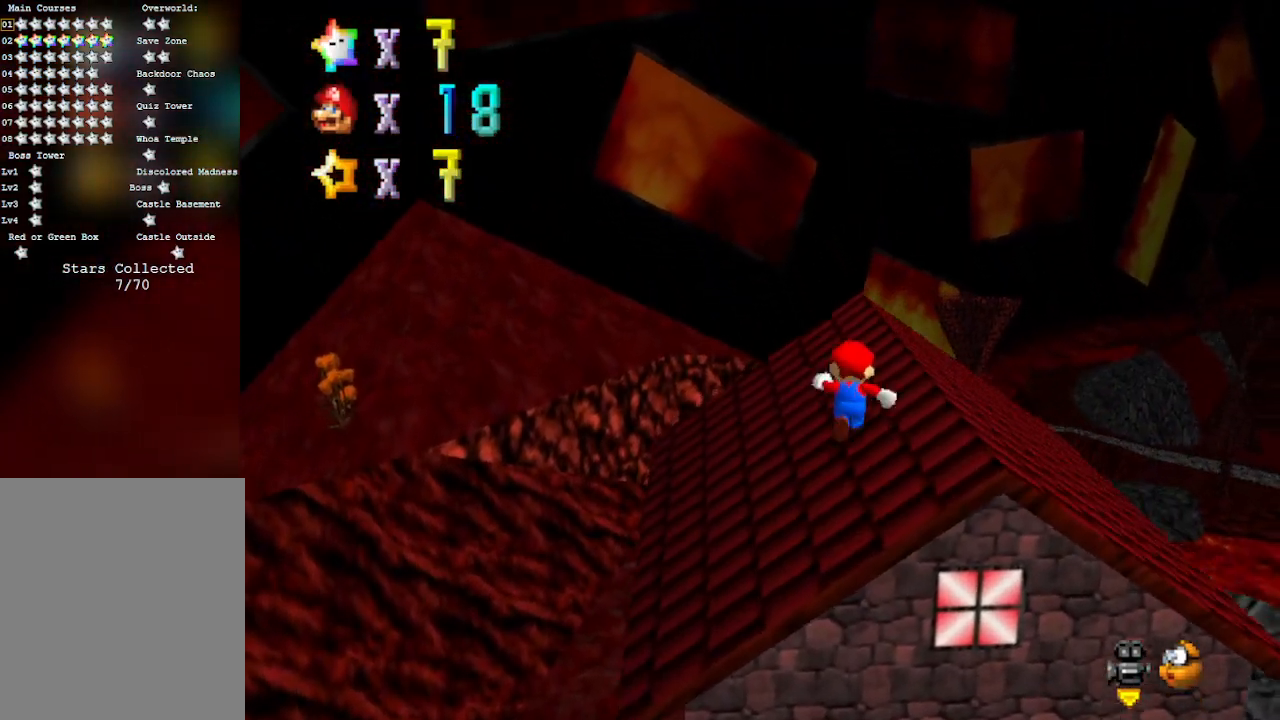
{"buttons": [], "left_stick": "left", "events": [[117, "left_stick", "up-left"], [233, "C_LEFT", "down"], [433, "C_LEFT", "up"], [467, "left_stick", "left"]]}
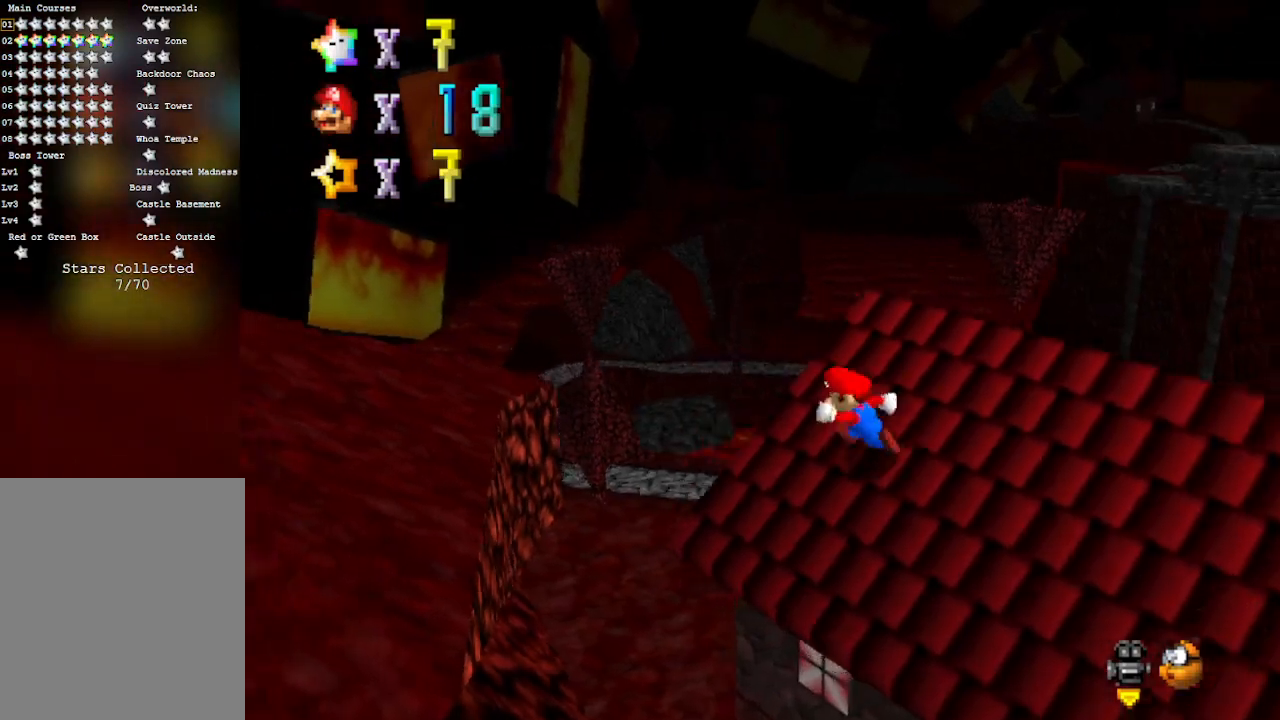
{"buttons": [], "left_stick": "down", "events": [[83, "A", "down"], [183, "A", "up"], [183, "left_stick", "center"], [367, "left_stick", "down"]]}
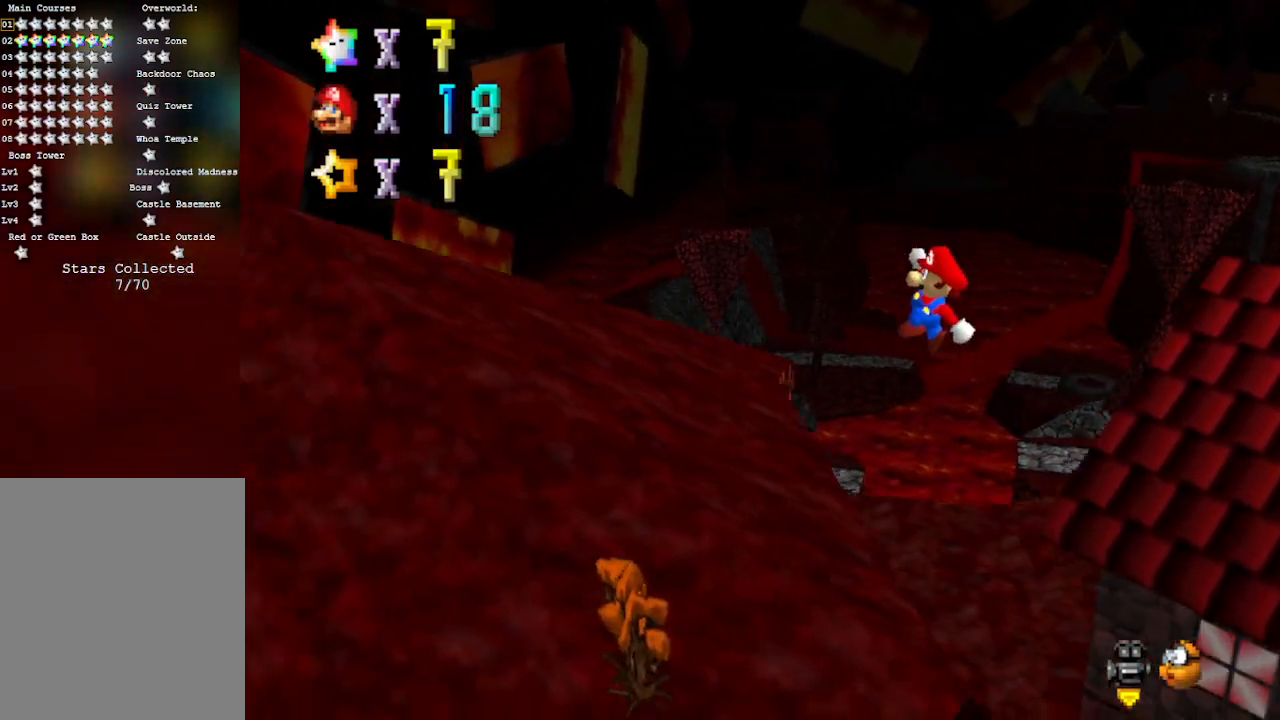
{"buttons": [], "left_stick": "down-left", "events": [[117, "B", "down"], [333, "B", "up"], [367, "left_stick", "down-left"]]}
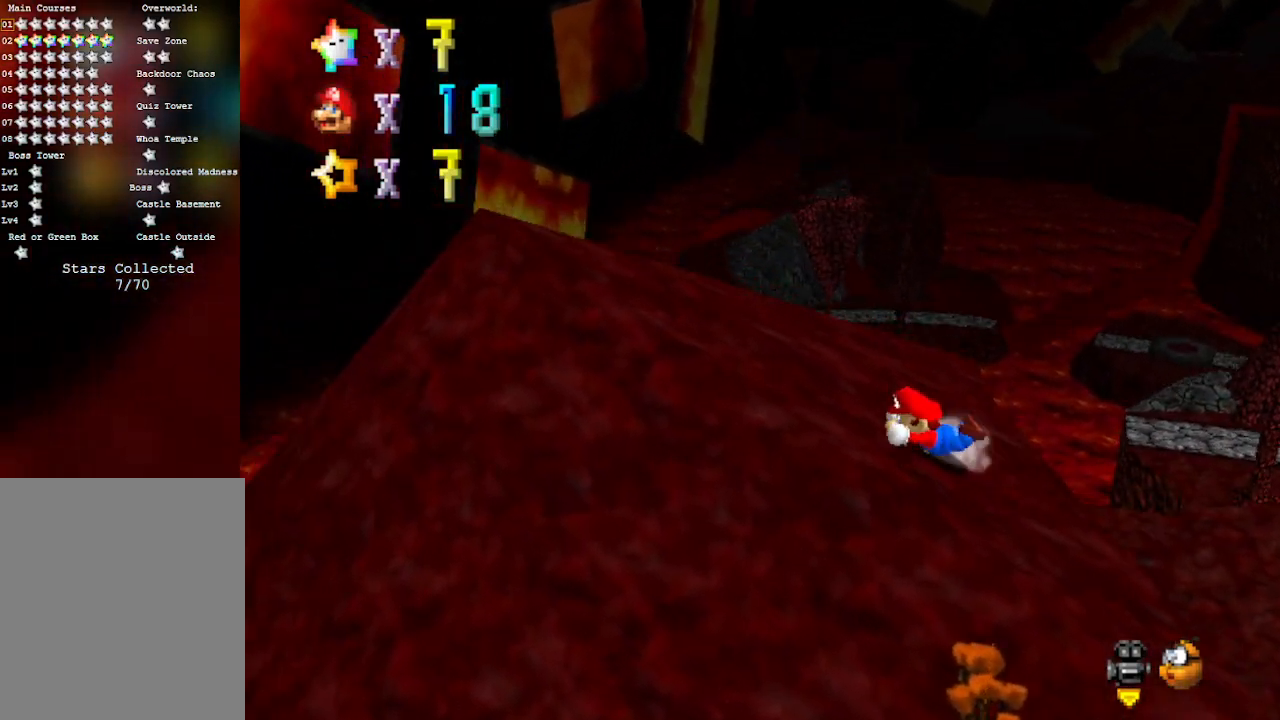
{"buttons": [], "left_stick": "down", "events": [[133, "A", "down"], [333, "A", "up"], [367, "left_stick", "down"]]}